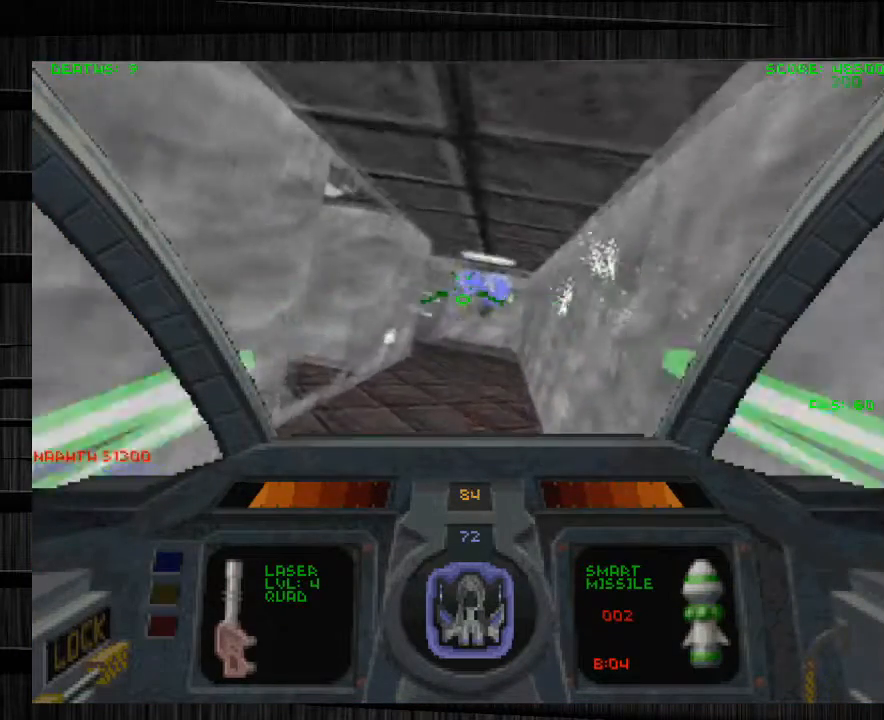
Gameplay with keyboard and mouse; each line is a JSON object with the keys and mouse buttons held at the frame after it. "events" lists presses ("down") and releases ("up") of "1", "2", "3", "4", "5", "a", "alt", "c", "ctrl", "d", "e", "f", "q", "r", "s", "shift", "space", "tab", "v", "w", "x", "z", "mouse_left", "mouse_middle", "mouse_right", "mouse_wheel_up" and "mouse_wheel_down" between this image and that frame as [ms after this image, input, new state], when the widget could be followed in between. "mouse_left", "mouse_middle", "mouse_right", "mouse_wheel_up", "mouse_wheel_down" = the "left", "middle", "right", "wheel_up", "wheel_down" buttons of the "mouse" list. No other keys are recorded. Not read: mouse_move.
{"keys": [], "mouse": [], "events": [[300, "a", "down"], [400, "mouse_left", "up"], [433, "w", "up"], [500, "a", "up"]]}
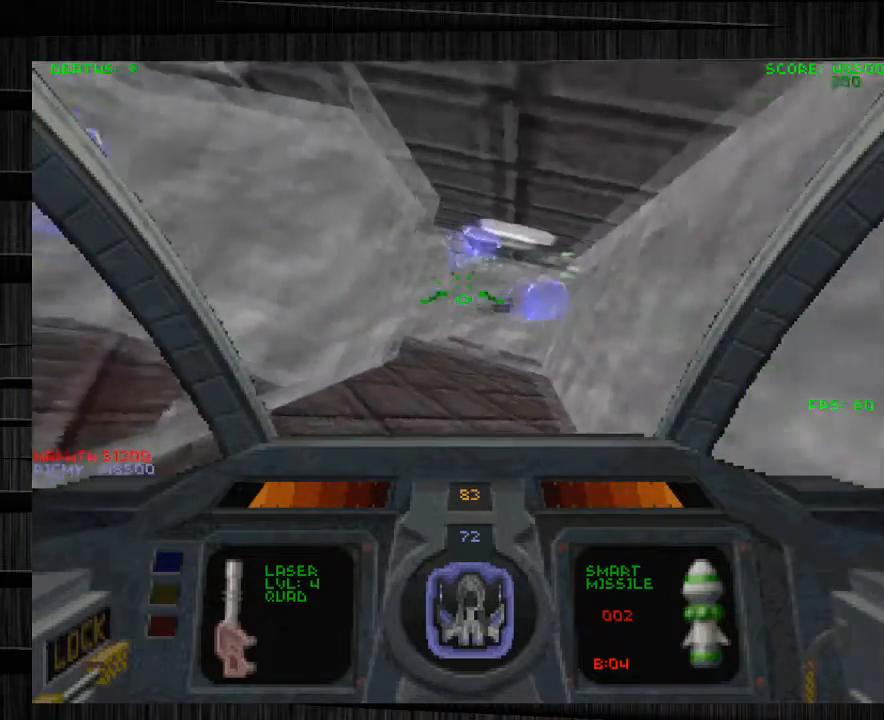
{"keys": ["a", "w"], "mouse": [], "events": [[67, "d", "down"], [267, "a", "down"], [300, "d", "up"], [400, "w", "down"]]}
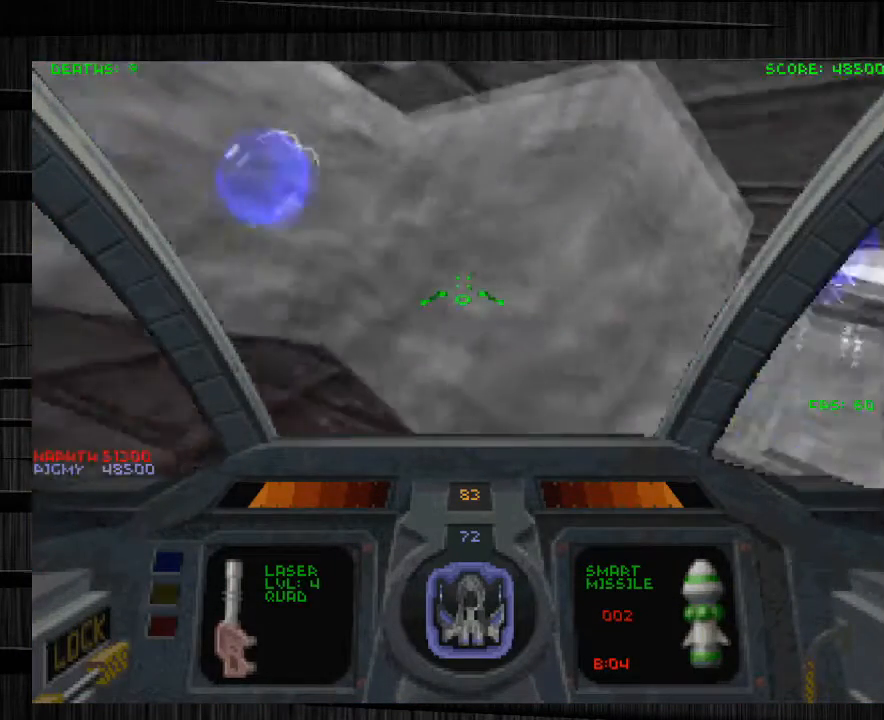
{"keys": ["d"], "mouse": [], "events": [[133, "a", "up"], [233, "a", "down"], [433, "a", "up"], [433, "d", "down"], [467, "w", "up"]]}
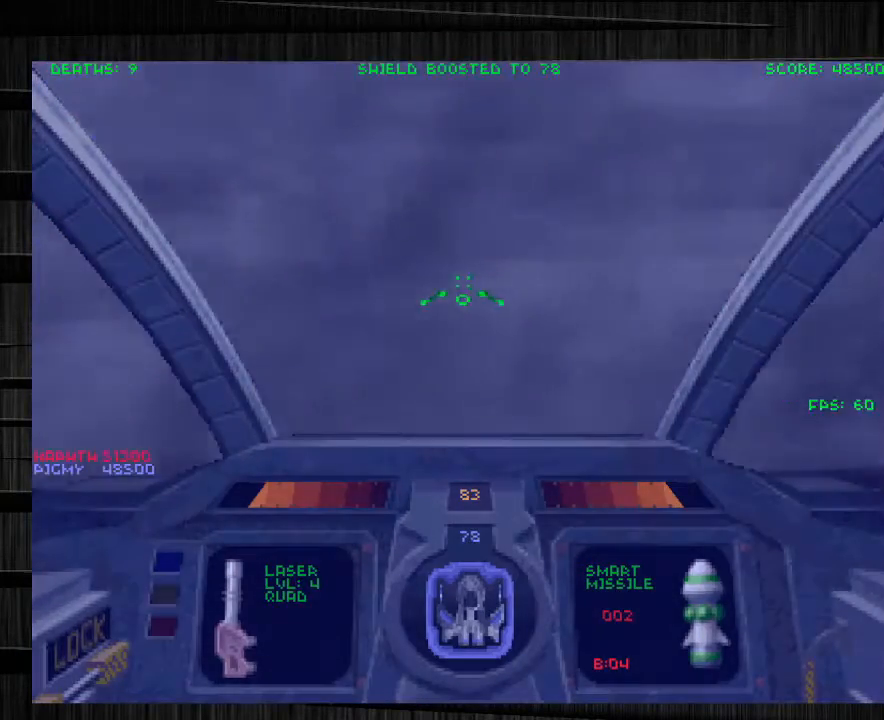
{"keys": ["d", "w"], "mouse": [], "events": [[167, "w", "down"], [334, "w", "up"], [434, "w", "down"]]}
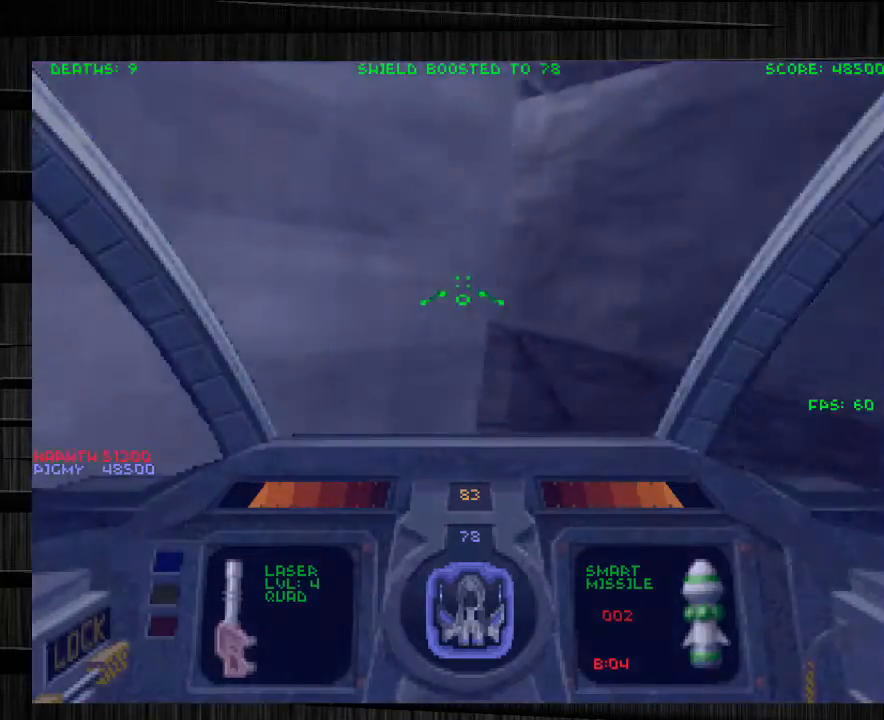
{"keys": ["w"], "mouse": [], "events": [[166, "d", "up"], [267, "a", "down"], [400, "a", "up"]]}
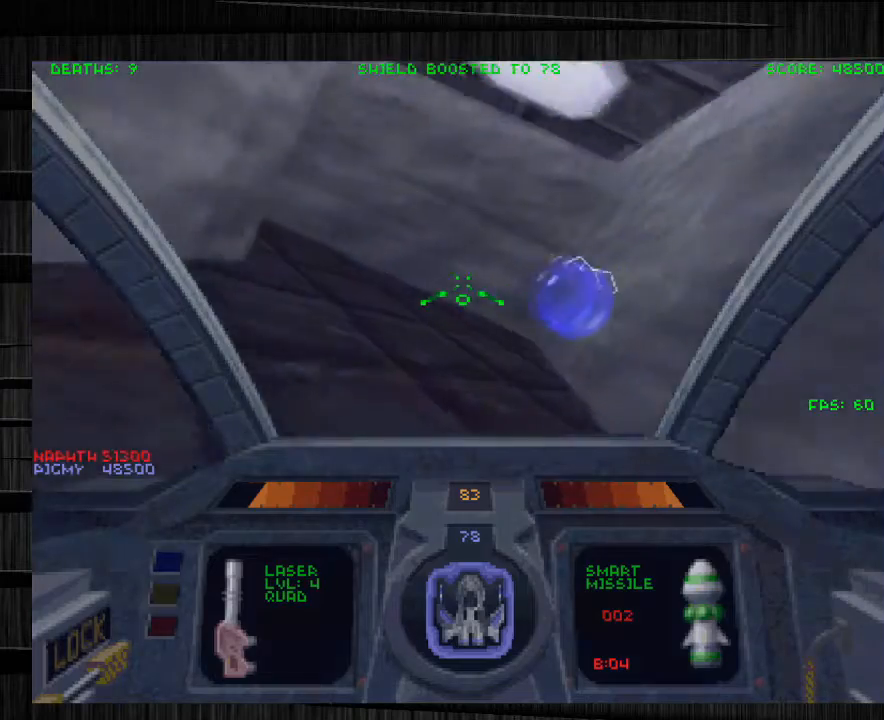
{"keys": ["d"], "mouse": [], "events": [[200, "d", "down"], [200, "mouse_left", "down"], [234, "w", "up"], [334, "mouse_left", "up"], [367, "s", "down"], [501, "s", "up"]]}
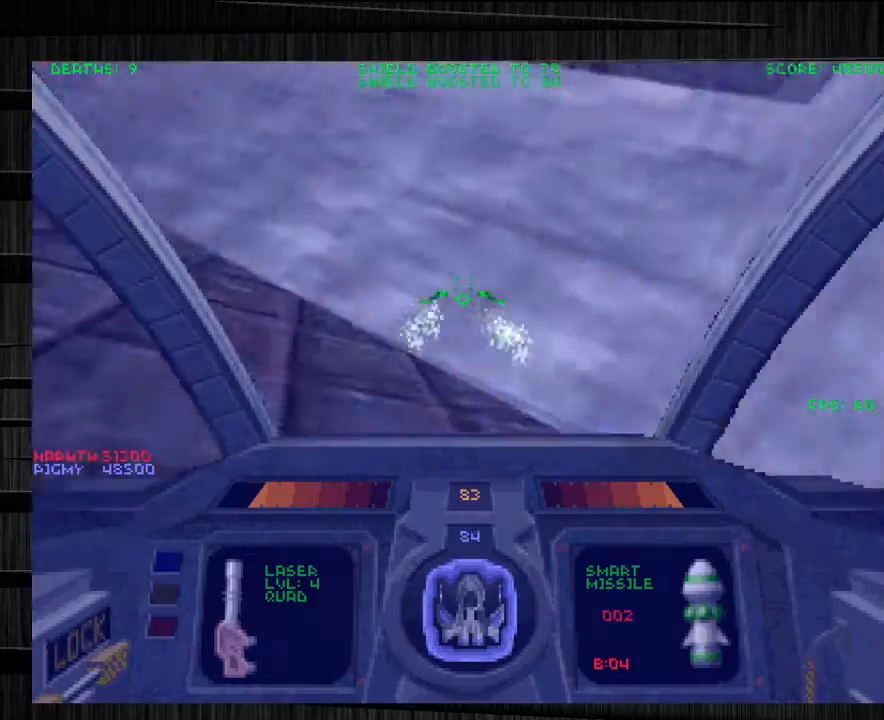
{"keys": ["d", "w"], "mouse": [], "events": [[100, "w", "down"]]}
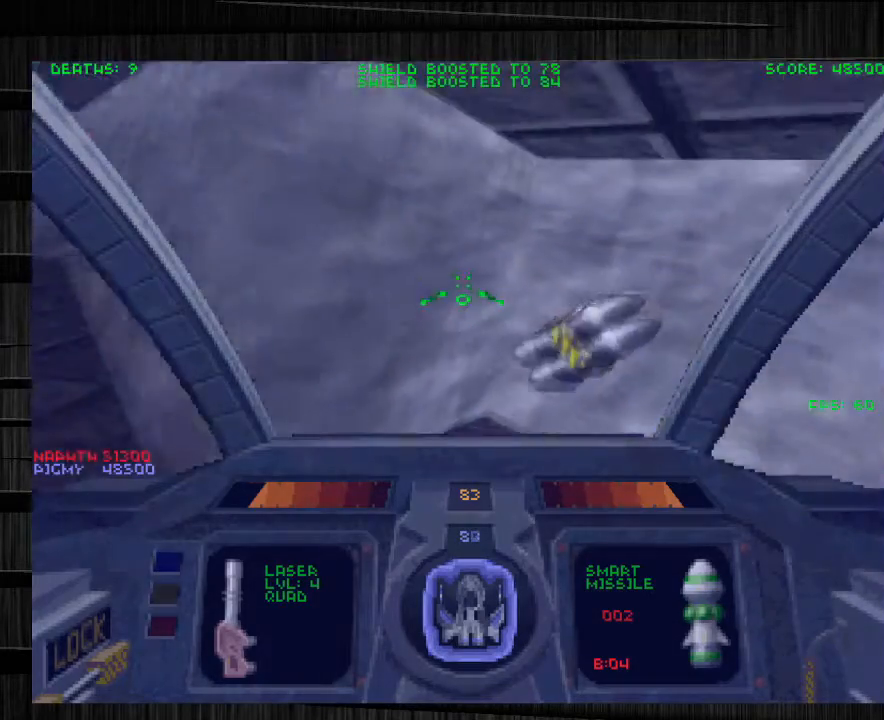
{"keys": ["a"], "mouse": [], "events": [[267, "w", "up"], [300, "a", "down"], [300, "d", "up"]]}
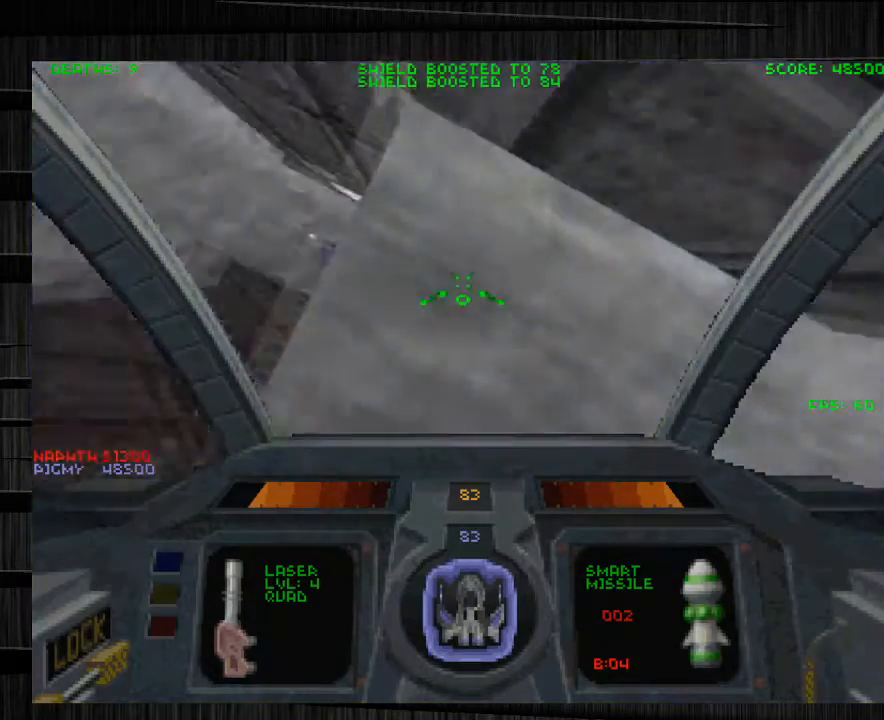
{"keys": ["a"], "mouse": ["left"], "events": [[33, "d", "down"], [100, "mouse_left", "down"], [200, "a", "up"], [467, "a", "down"], [500, "d", "up"]]}
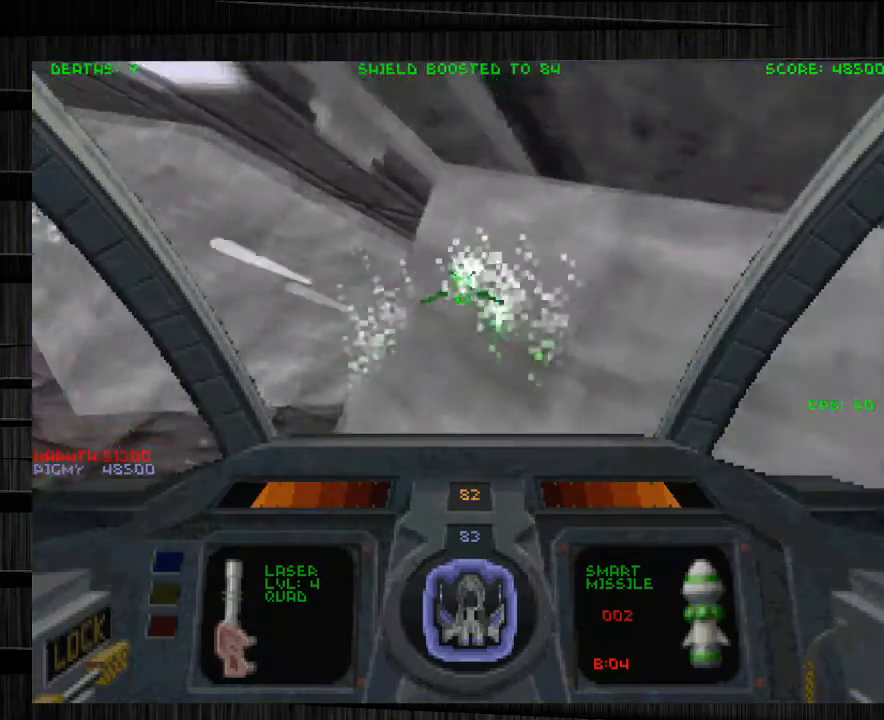
{"keys": ["a", "w"], "mouse": ["left"], "events": [[67, "w", "down"], [300, "e", "down"], [434, "e", "up"]]}
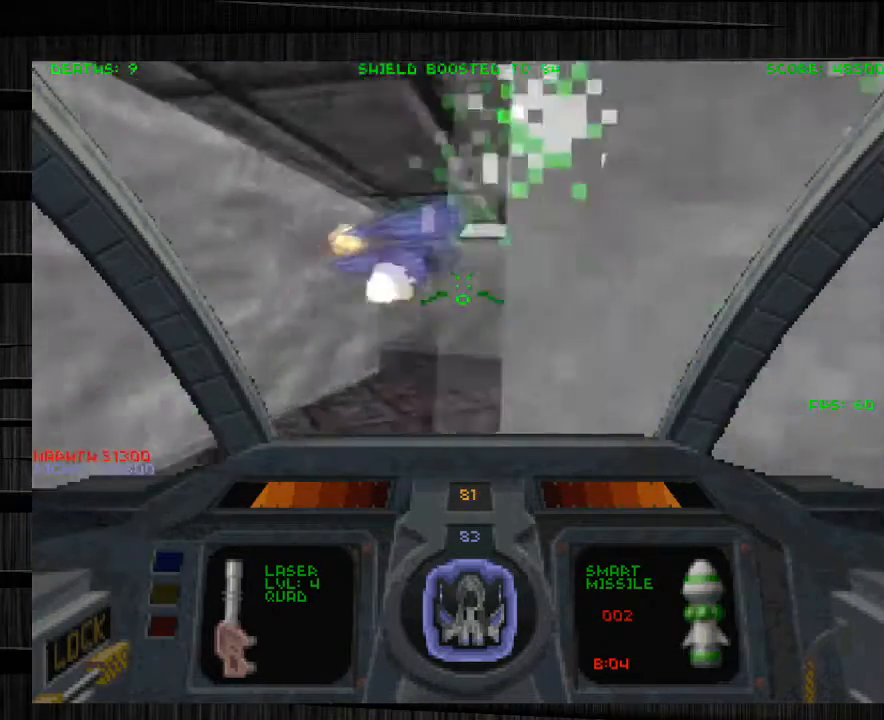
{"keys": ["a", "s"], "mouse": ["left"], "events": [[133, "w", "up"], [300, "s", "down"]]}
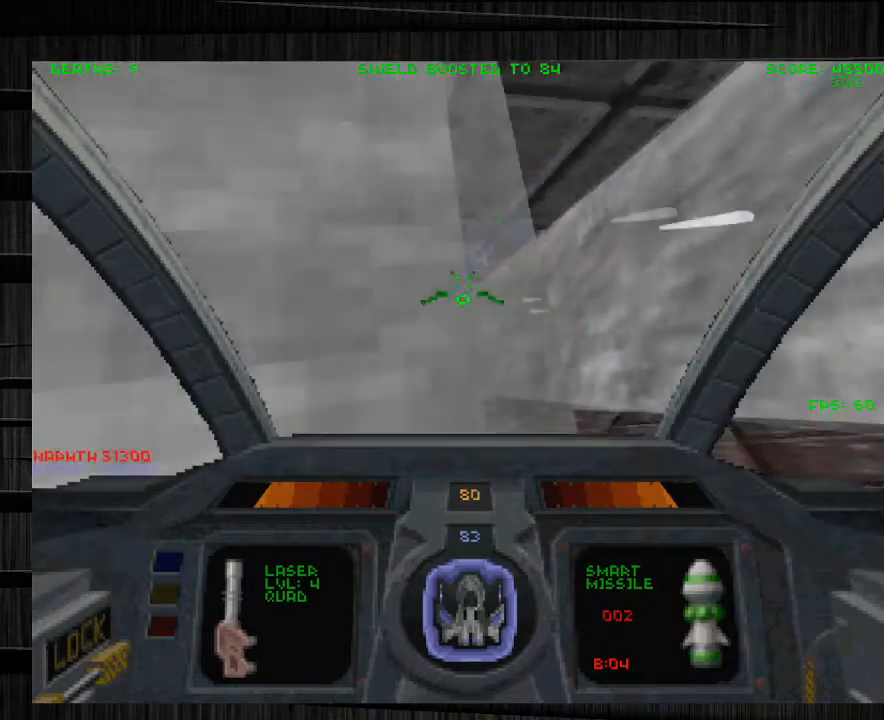
{"keys": ["d", "w"], "mouse": [], "events": [[33, "s", "up"], [100, "a", "up"], [100, "mouse_left", "up"], [134, "d", "down"], [234, "w", "down"]]}
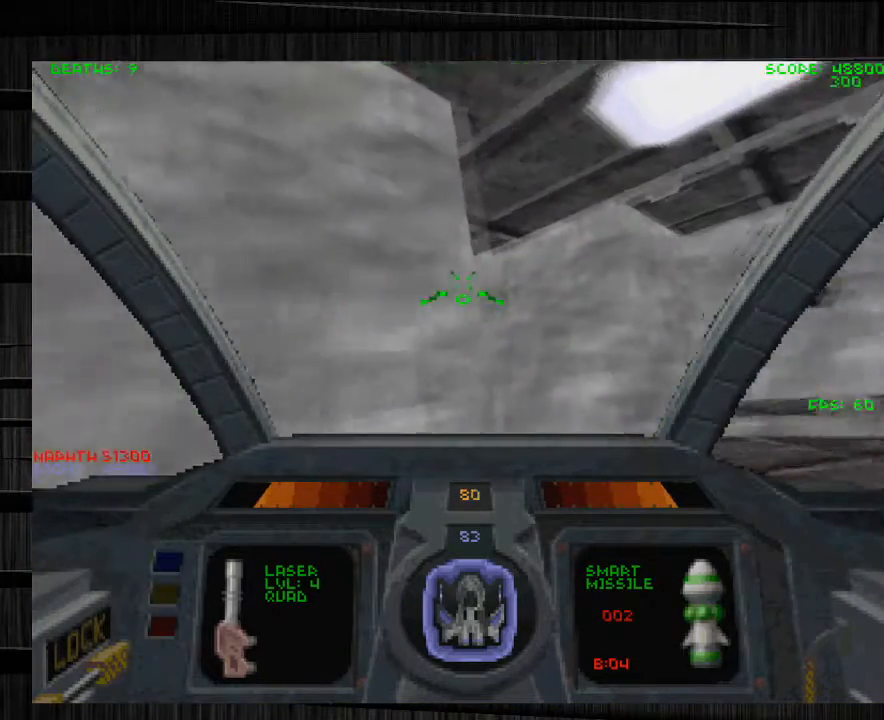
{"keys": [], "mouse": ["left"], "events": [[100, "d", "up"], [333, "d", "down"], [400, "w", "up"], [433, "mouse_left", "down"], [500, "d", "up"]]}
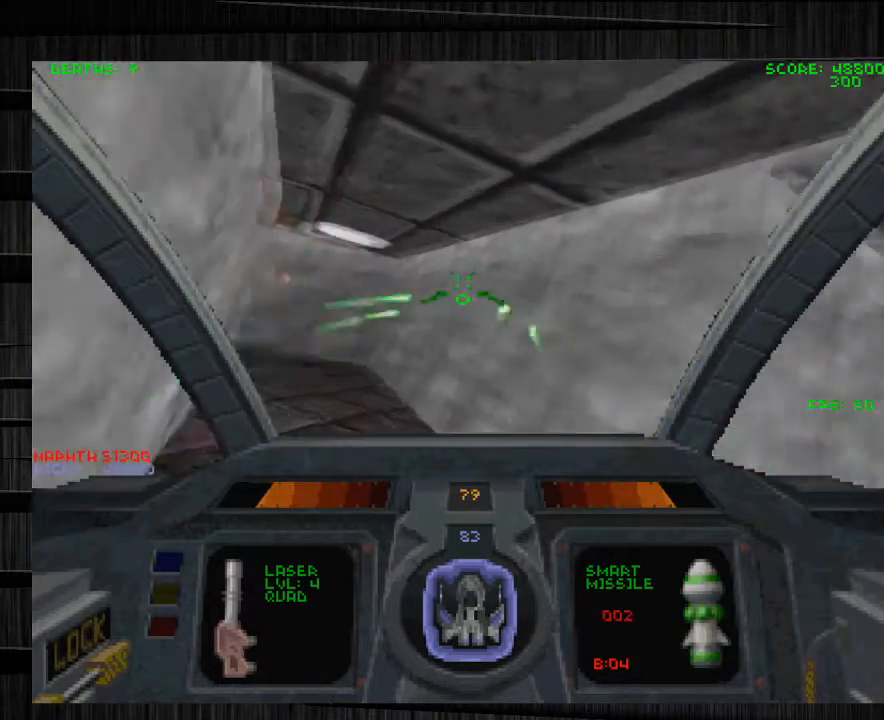
{"keys": ["d", "w"], "mouse": [], "events": [[67, "d", "down"], [234, "w", "down"], [267, "mouse_left", "up"]]}
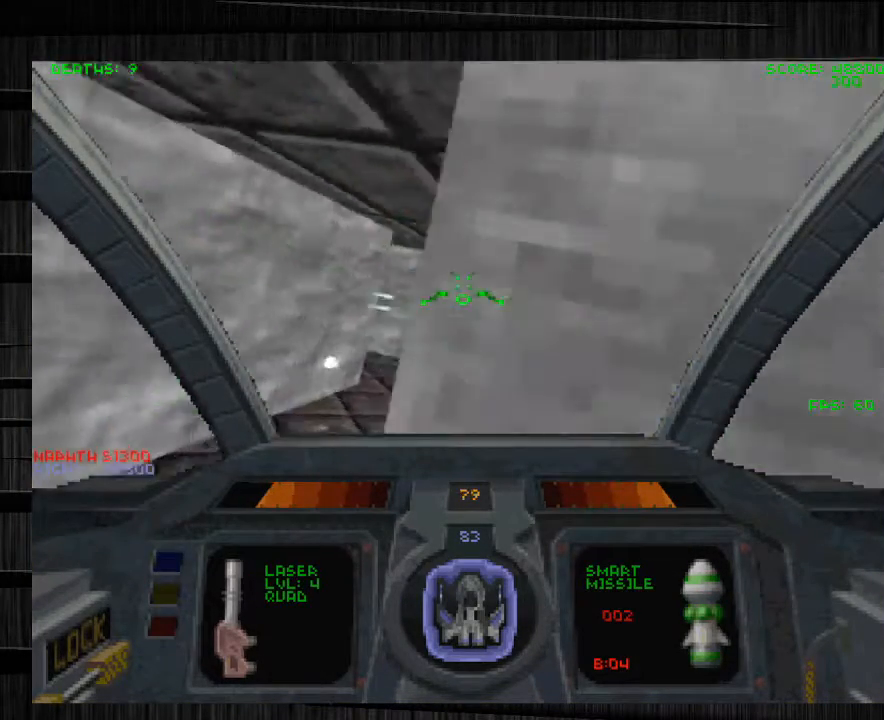
{"keys": ["a", "w"], "mouse": [], "events": [[100, "a", "down"], [100, "d", "up"], [266, "e", "down"], [433, "e", "up"]]}
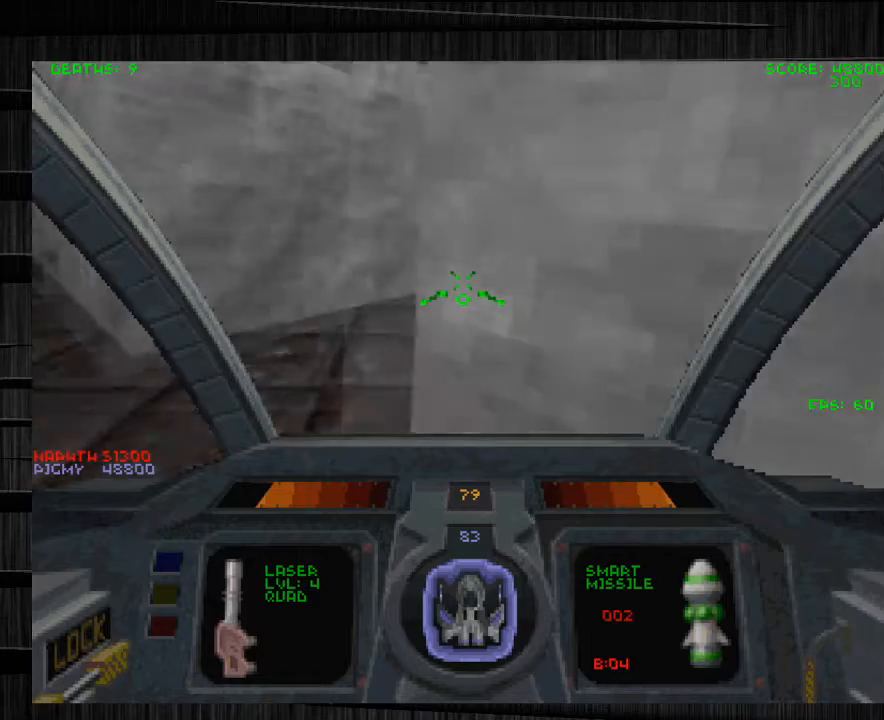
{"keys": ["d", "w"], "mouse": [], "events": [[67, "a", "up"], [100, "d", "down"]]}
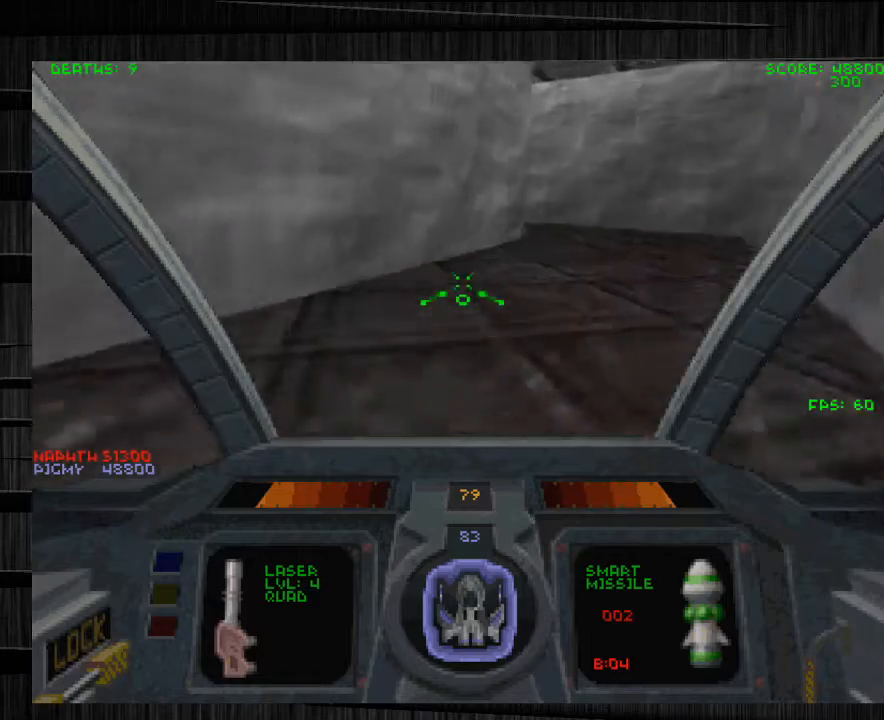
{"keys": ["w"], "mouse": [], "events": [[467, "d", "up"]]}
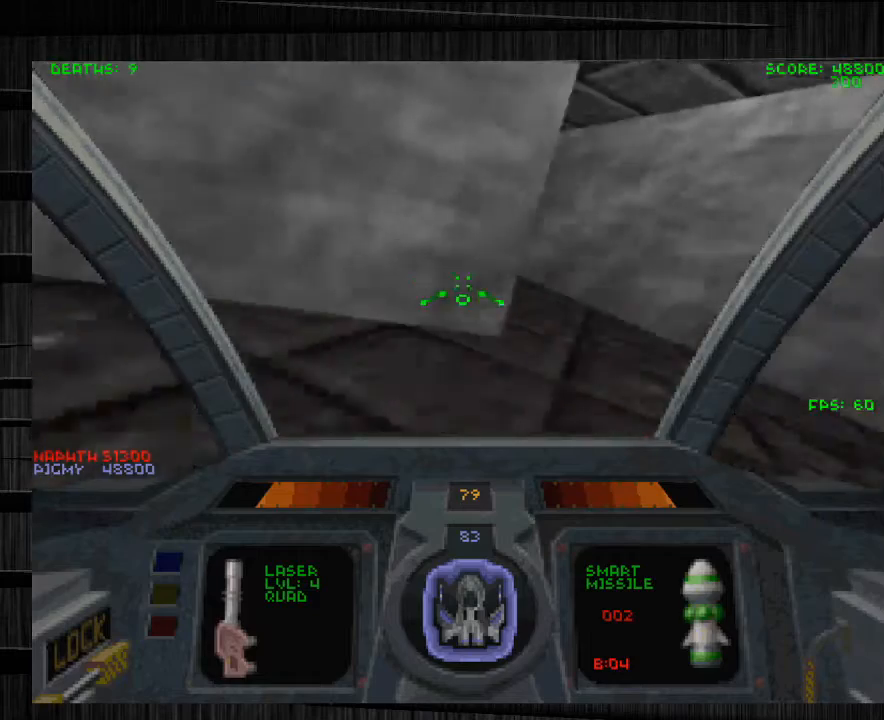
{"keys": ["w"], "mouse": [], "events": [[334, "d", "down"], [467, "d", "up"]]}
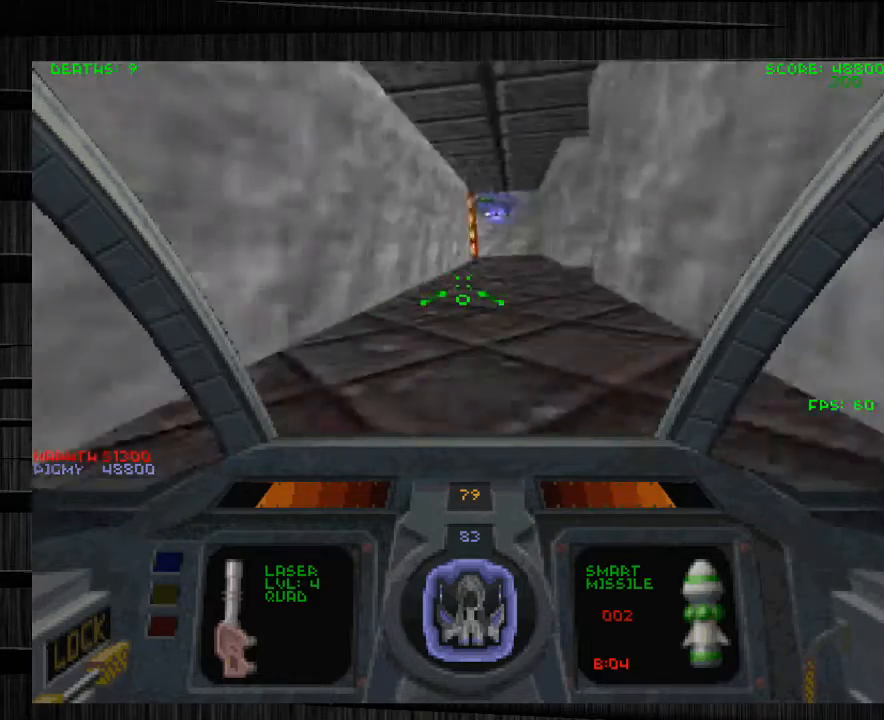
{"keys": ["q", "w"], "mouse": ["left"], "events": [[166, "mouse_left", "down"], [400, "q", "down"]]}
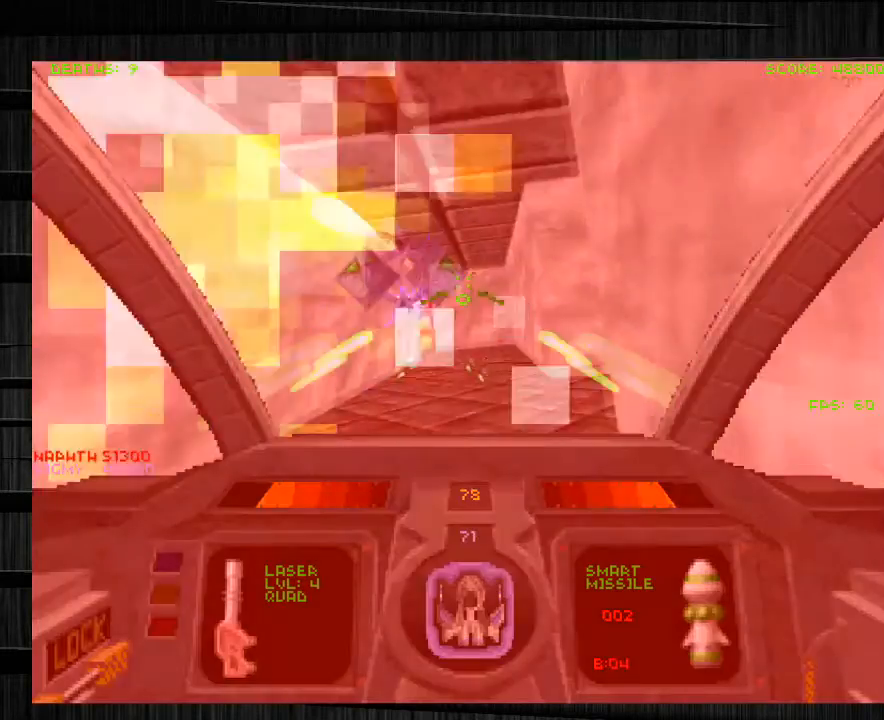
{"keys": ["a", "w"], "mouse": ["left"], "events": [[134, "q", "up"], [267, "a", "down"]]}
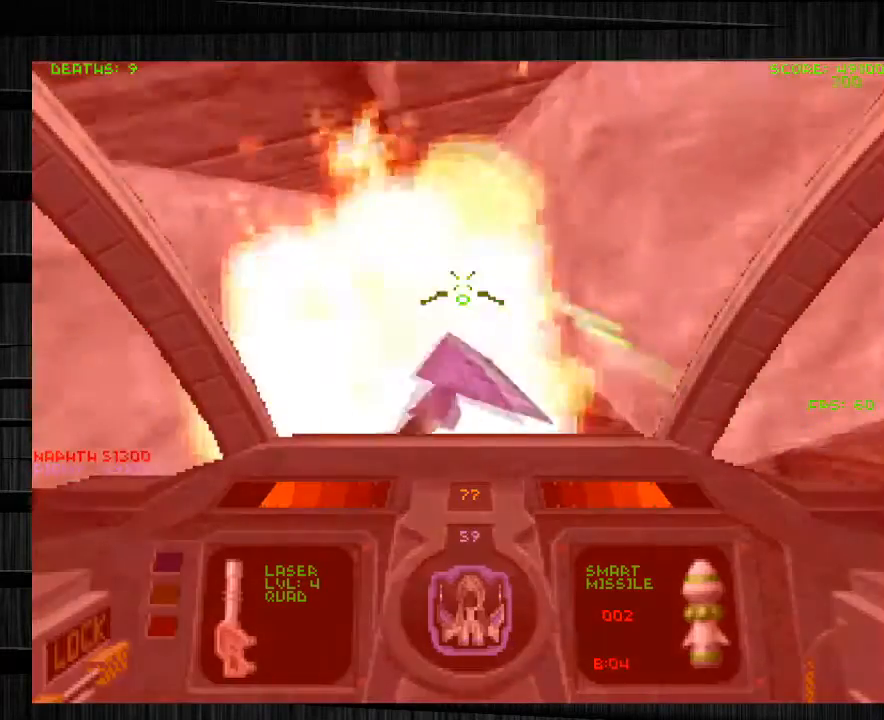
{"keys": ["d", "w"], "mouse": [], "events": [[33, "mouse_left", "up"], [133, "a", "up"], [500, "d", "down"]]}
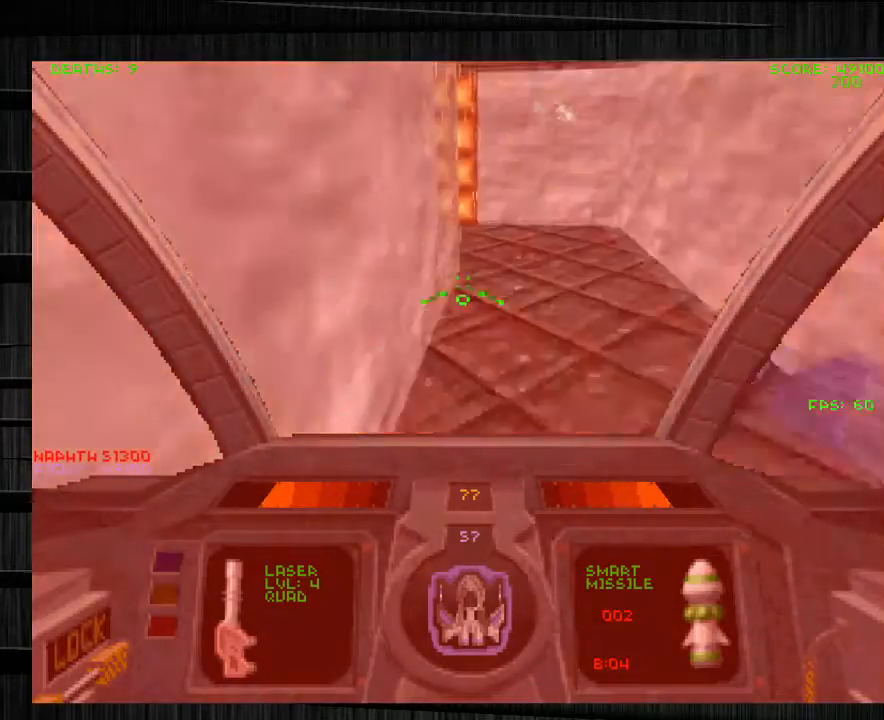
{"keys": ["w"], "mouse": [], "events": [[467, "d", "up"]]}
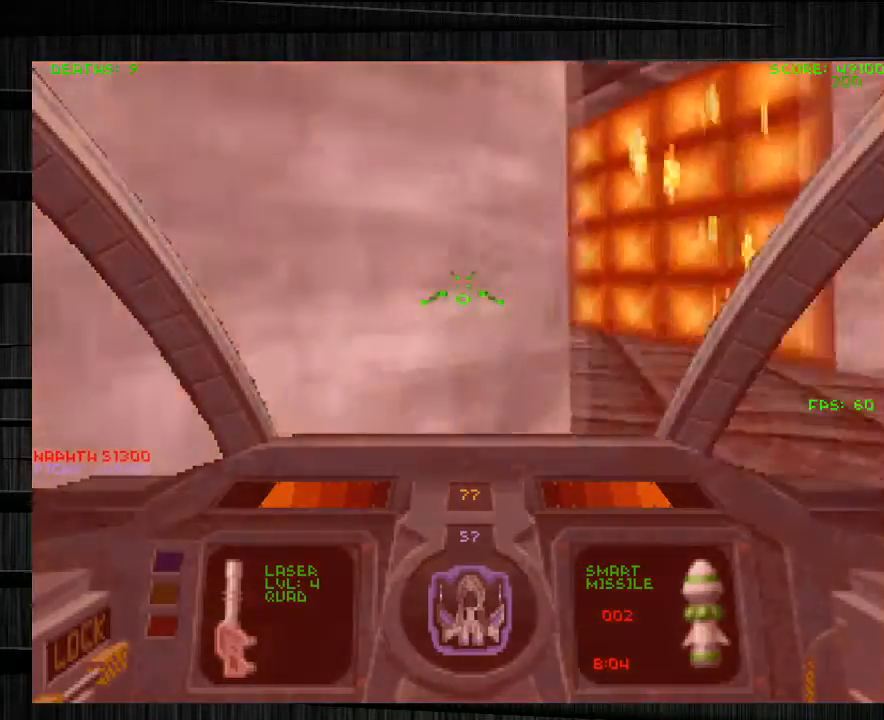
{"keys": ["d", "w"], "mouse": [], "events": [[467, "d", "down"]]}
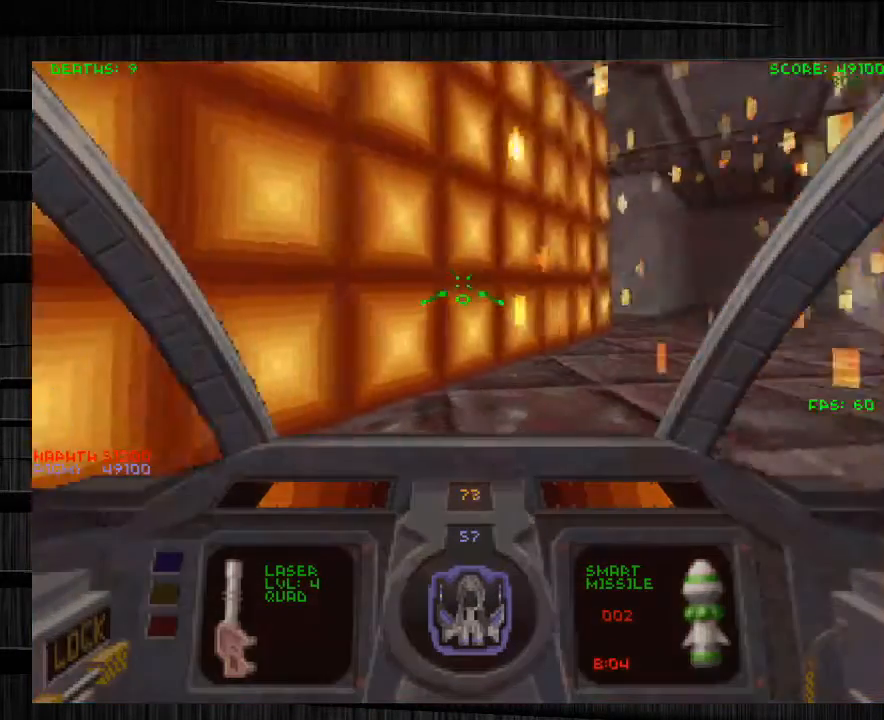
{"keys": ["a"], "mouse": [], "events": [[234, "w", "up"], [267, "a", "down"], [267, "d", "up"]]}
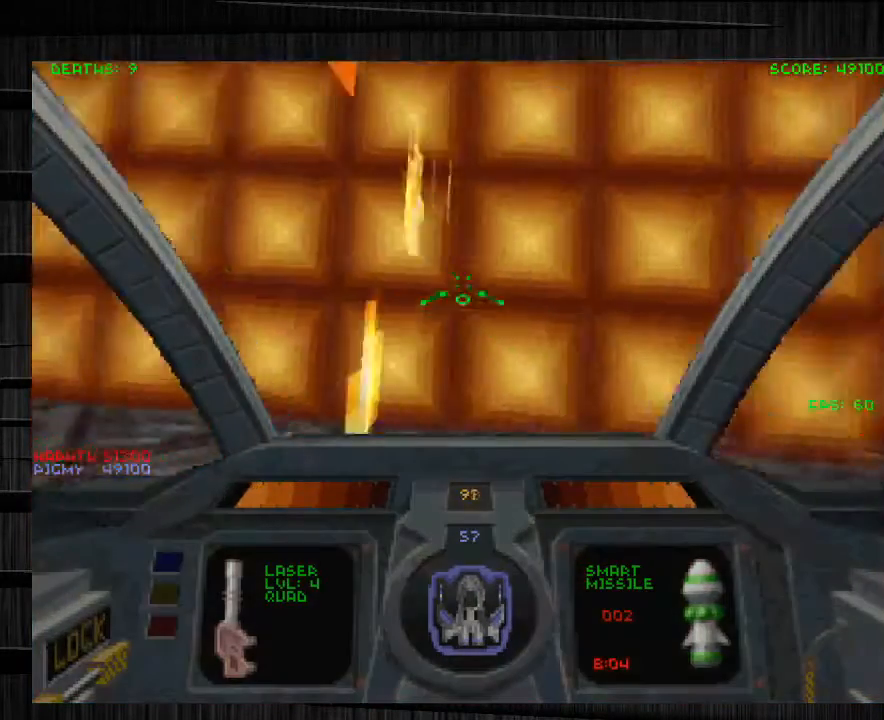
{"keys": ["w", "z"], "mouse": [], "events": [[133, "w", "down"], [267, "a", "up"], [433, "z", "down"]]}
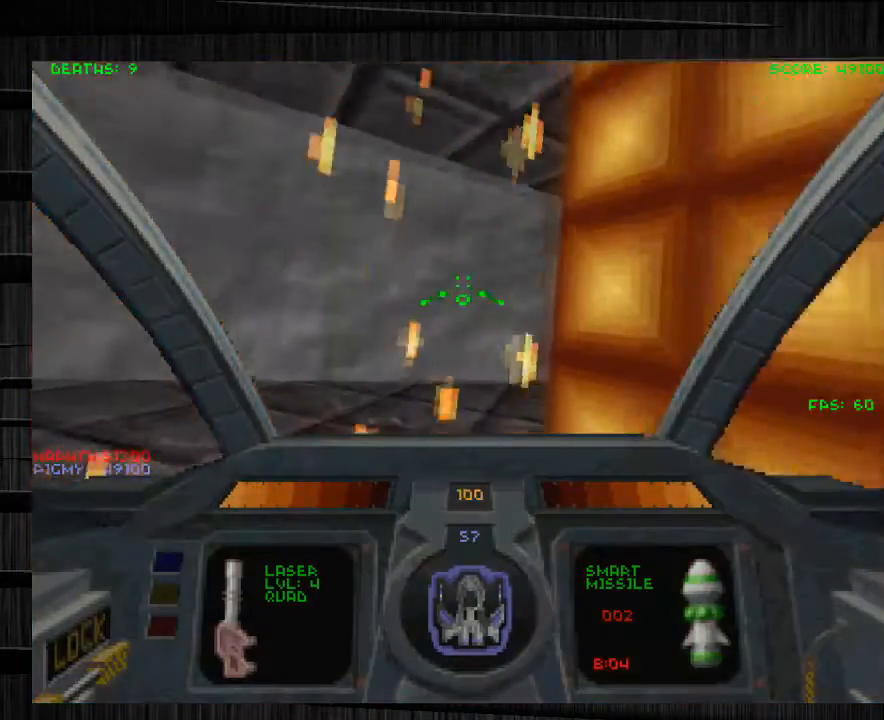
{"keys": ["d", "w"], "mouse": [], "events": [[33, "z", "up"], [200, "a", "down"], [367, "a", "up"], [367, "d", "down"]]}
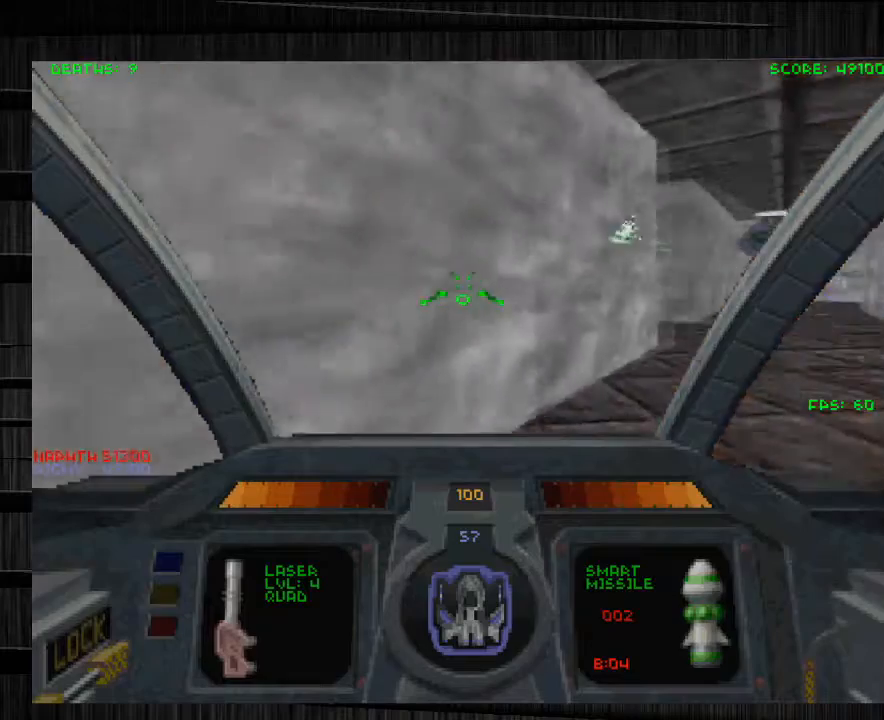
{"keys": ["a", "s"], "mouse": ["left"], "events": [[200, "w", "up"], [333, "s", "down"], [400, "a", "down"], [400, "d", "up"], [467, "mouse_left", "down"]]}
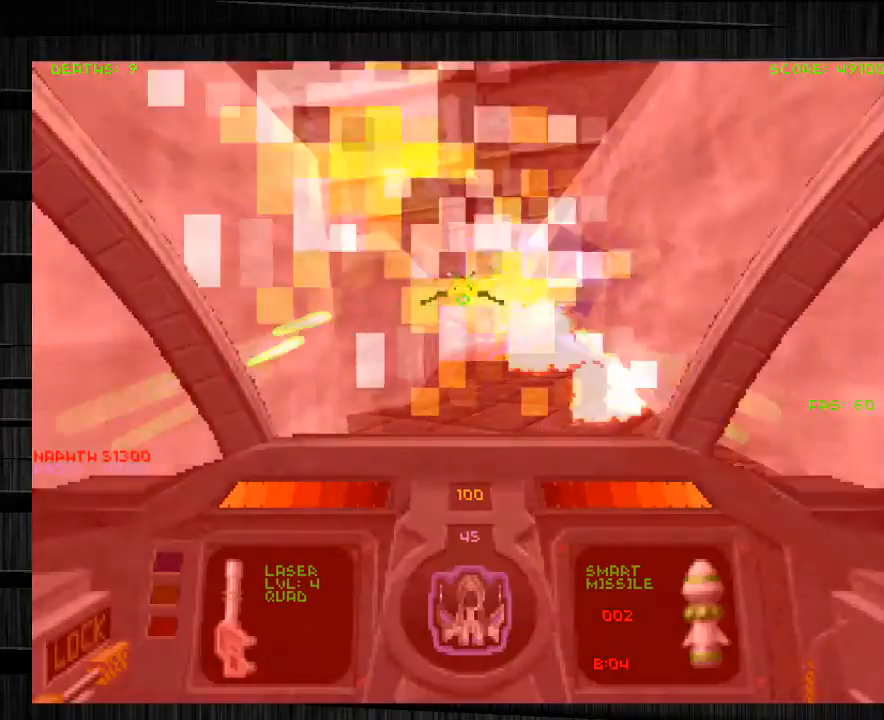
{"keys": ["d"], "mouse": [], "events": [[267, "d", "down"], [300, "a", "up"], [501, "mouse_left", "up"], [501, "s", "up"]]}
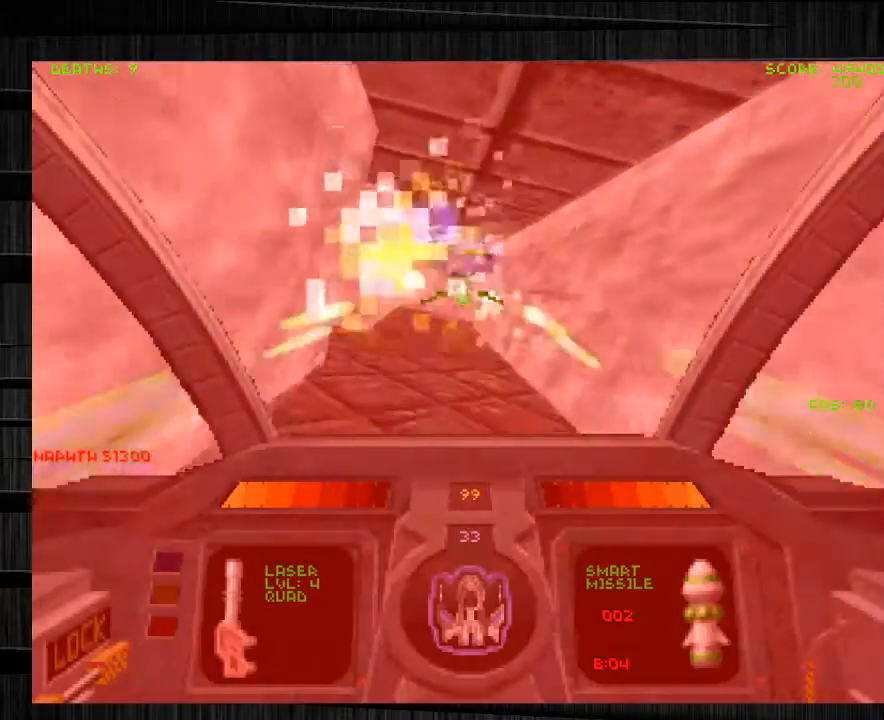
{"keys": ["d", "w"], "mouse": [], "events": [[100, "w", "down"], [166, "a", "down"], [166, "d", "up"], [367, "d", "down"], [433, "a", "up"]]}
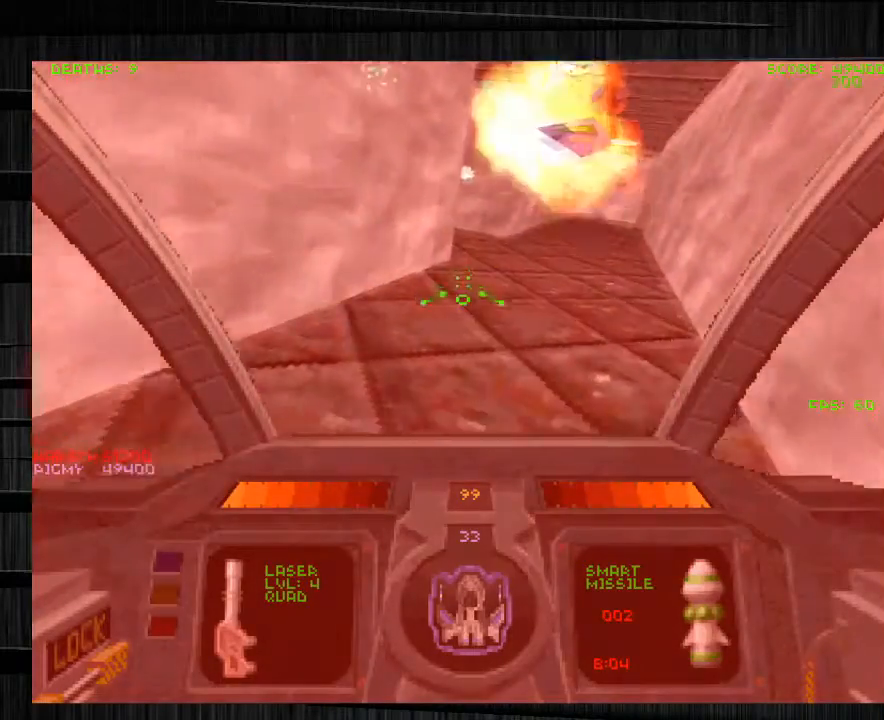
{"keys": ["d", "w"], "mouse": [], "events": [[67, "q", "down"], [100, "d", "up"], [200, "d", "down"], [234, "q", "up"]]}